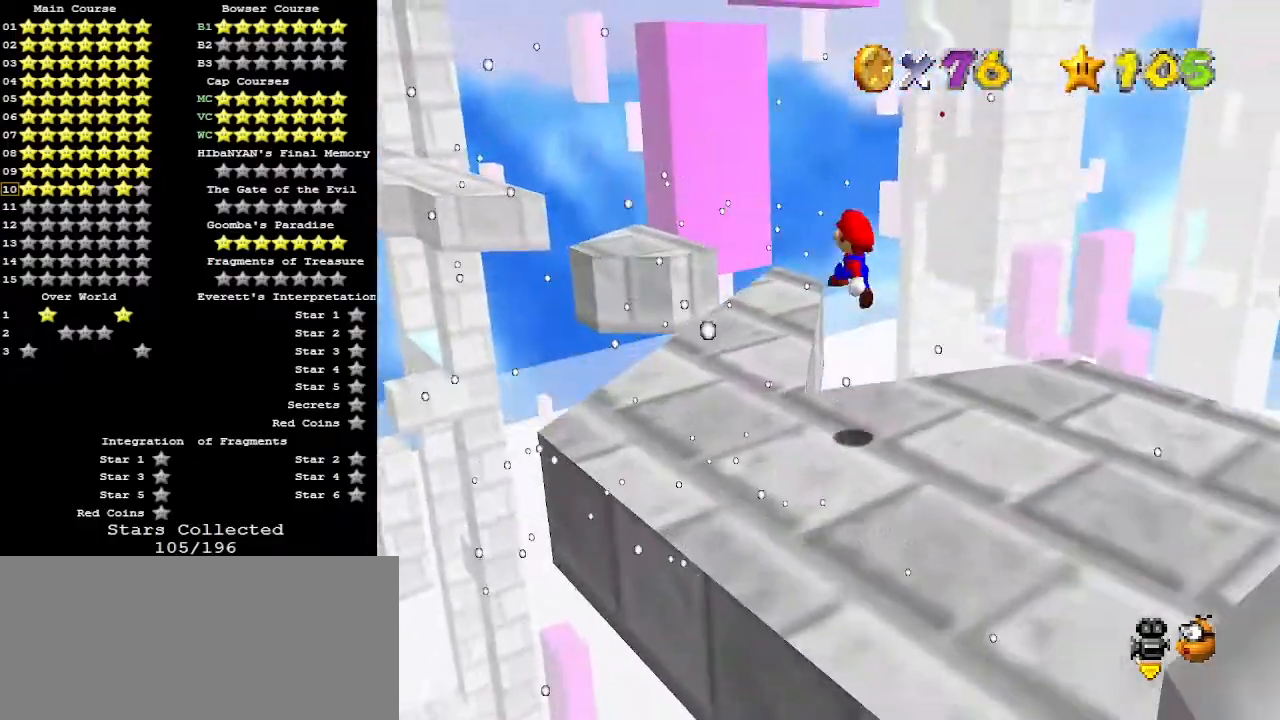
Gameplay with a controller (Nintendo layout); each line is a JSON object with the inputs held at the frame after it. "events" lists button and stick changes between this image and that frame as [ms after this image, input, new state], when the widget could be followed in between. Not read: L3 R3.
{"buttons": [], "left_stick": "up-right", "events": [[133, "left_stick", "up-right"], [267, "A", "up"], [333, "C_RIGHT", "down"], [333, "left_stick", "right"], [433, "left_stick", "up-right"], [467, "C_RIGHT", "up"]]}
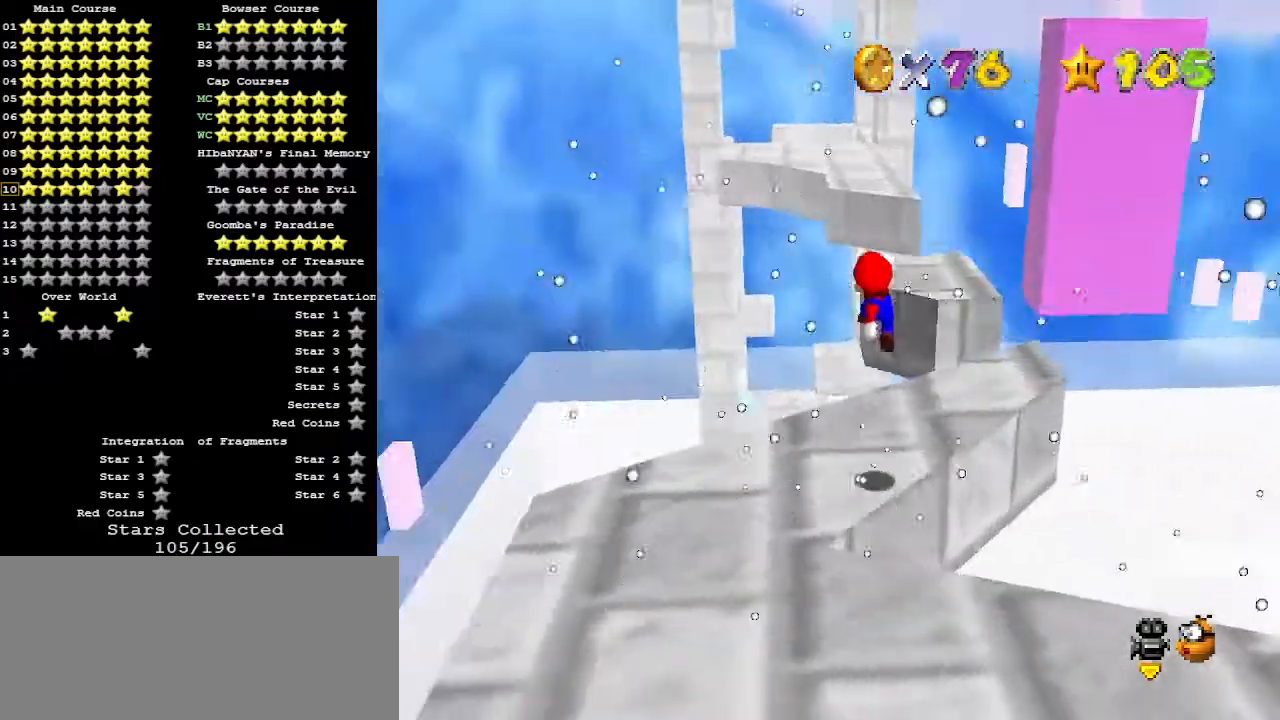
{"buttons": ["A"], "left_stick": "down-right", "events": [[100, "left_stick", "right"], [300, "A", "down"], [300, "left_stick", "down-right"]]}
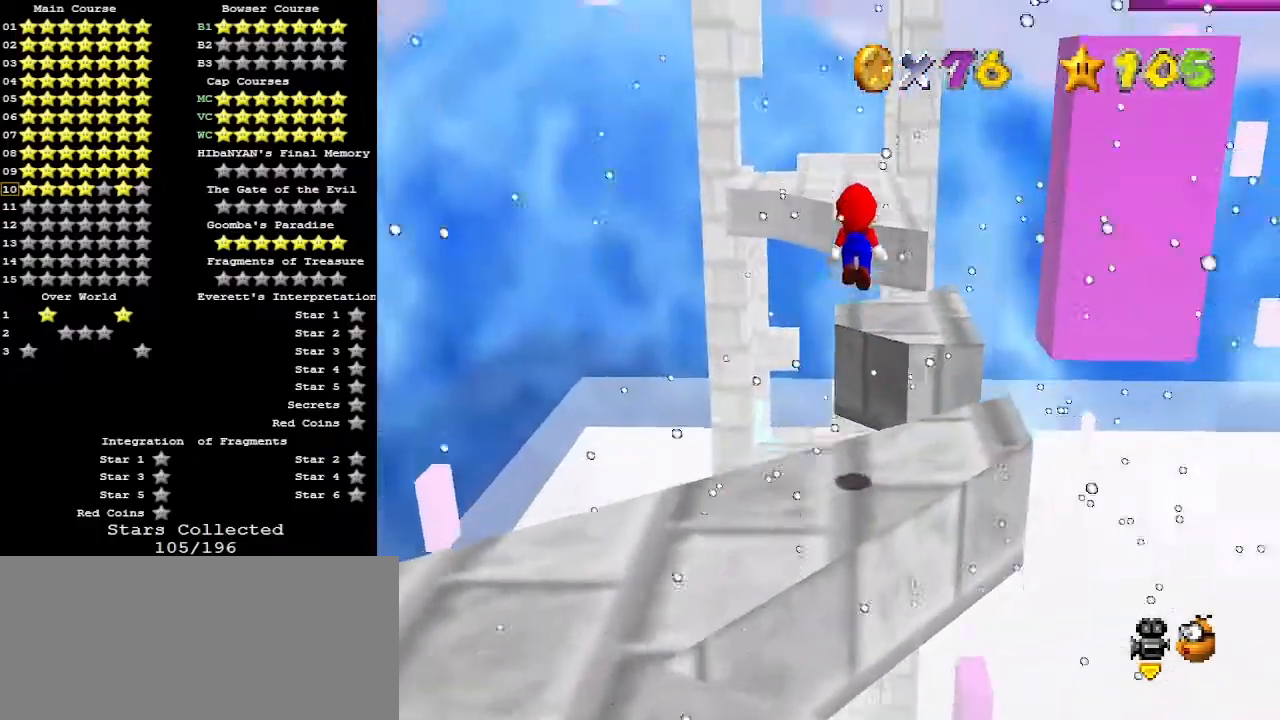
{"buttons": [], "left_stick": "right", "events": [[300, "B", "down"], [367, "left_stick", "center"], [433, "B", "up"], [467, "A", "up"], [500, "left_stick", "right"]]}
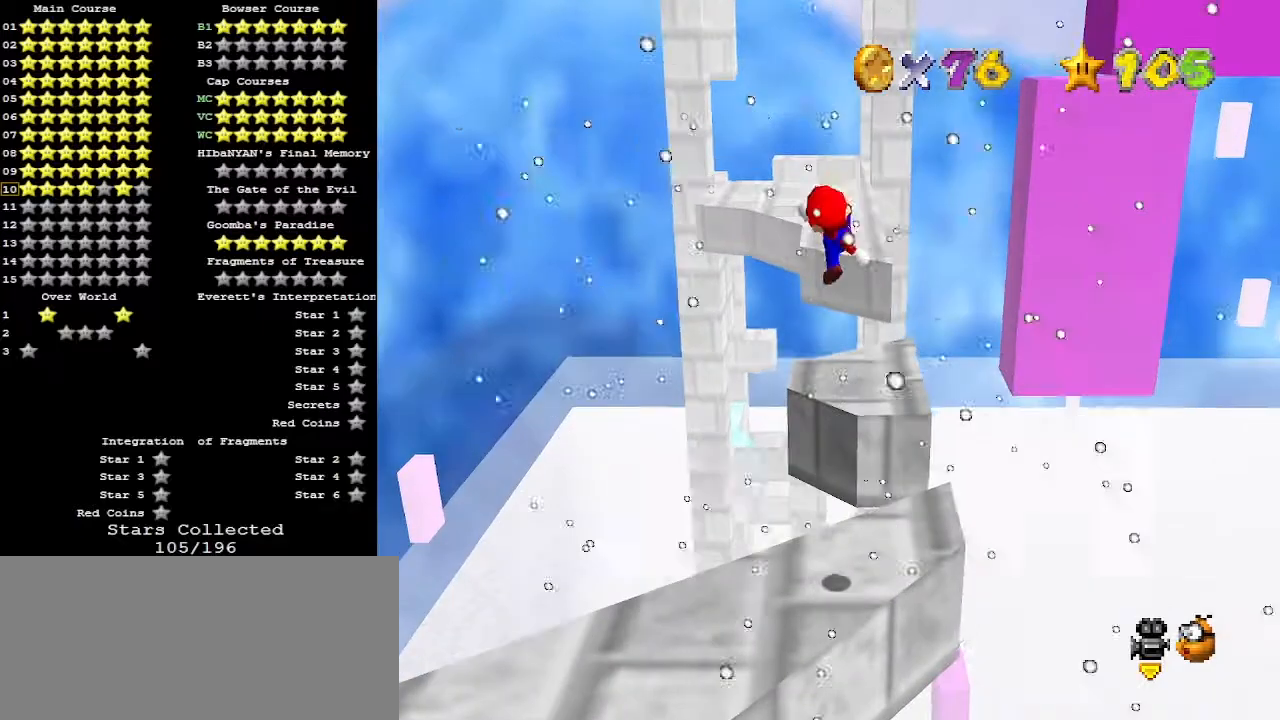
{"buttons": [], "left_stick": "center", "events": [[133, "left_stick", "center"]]}
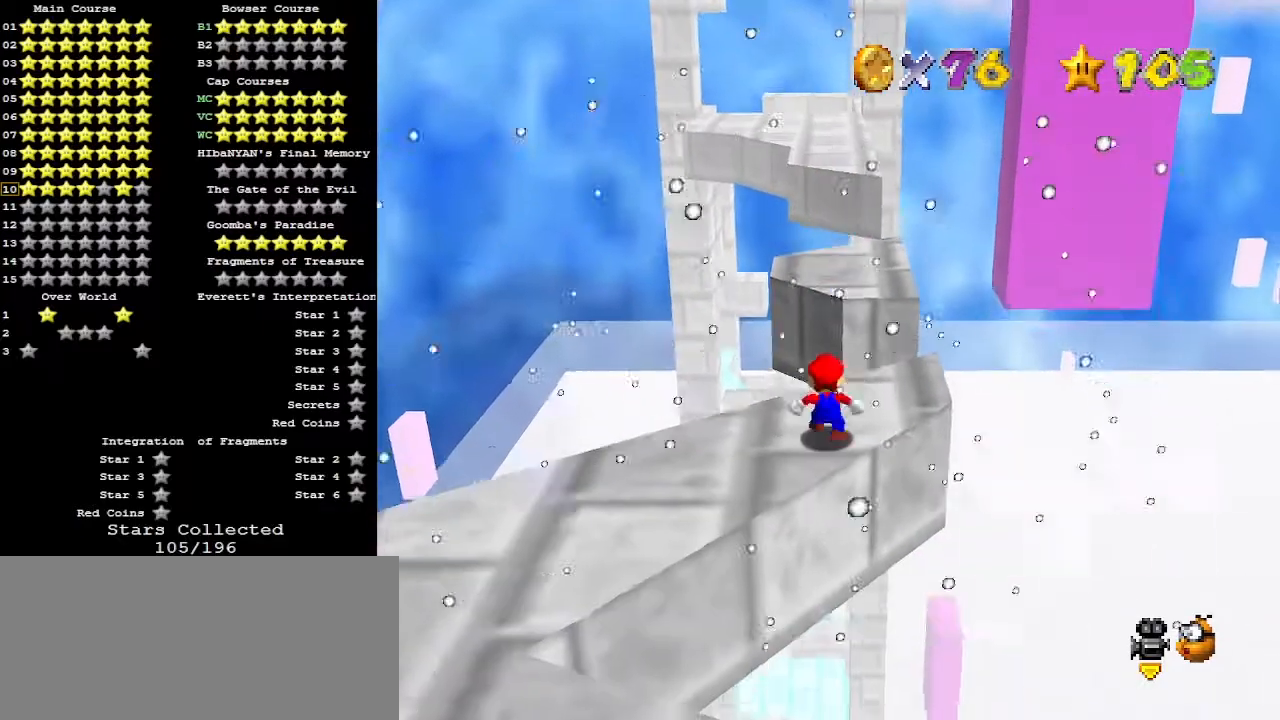
{"buttons": [], "left_stick": "up", "events": [[67, "A", "down"], [167, "left_stick", "right"], [200, "B", "down"], [267, "A", "up"], [267, "left_stick", "up-right"], [333, "B", "up"], [400, "left_stick", "up"]]}
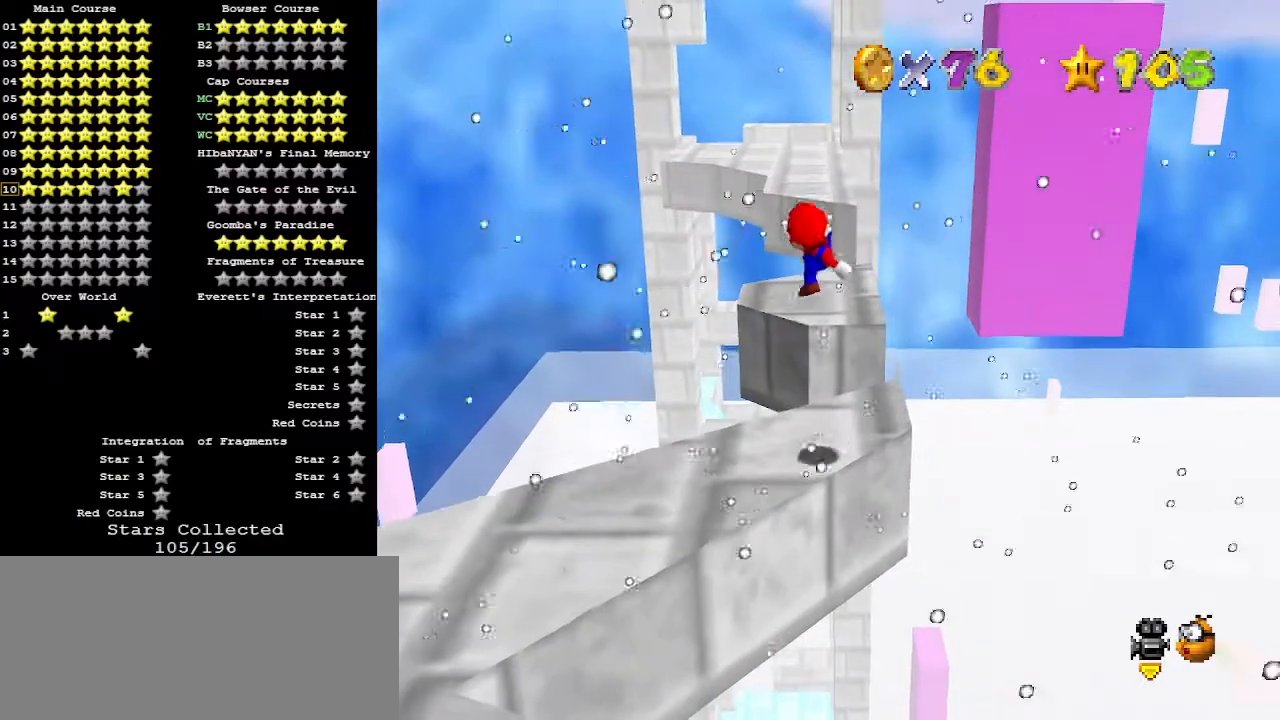
{"buttons": ["A"], "left_stick": "up", "events": [[367, "A", "down"]]}
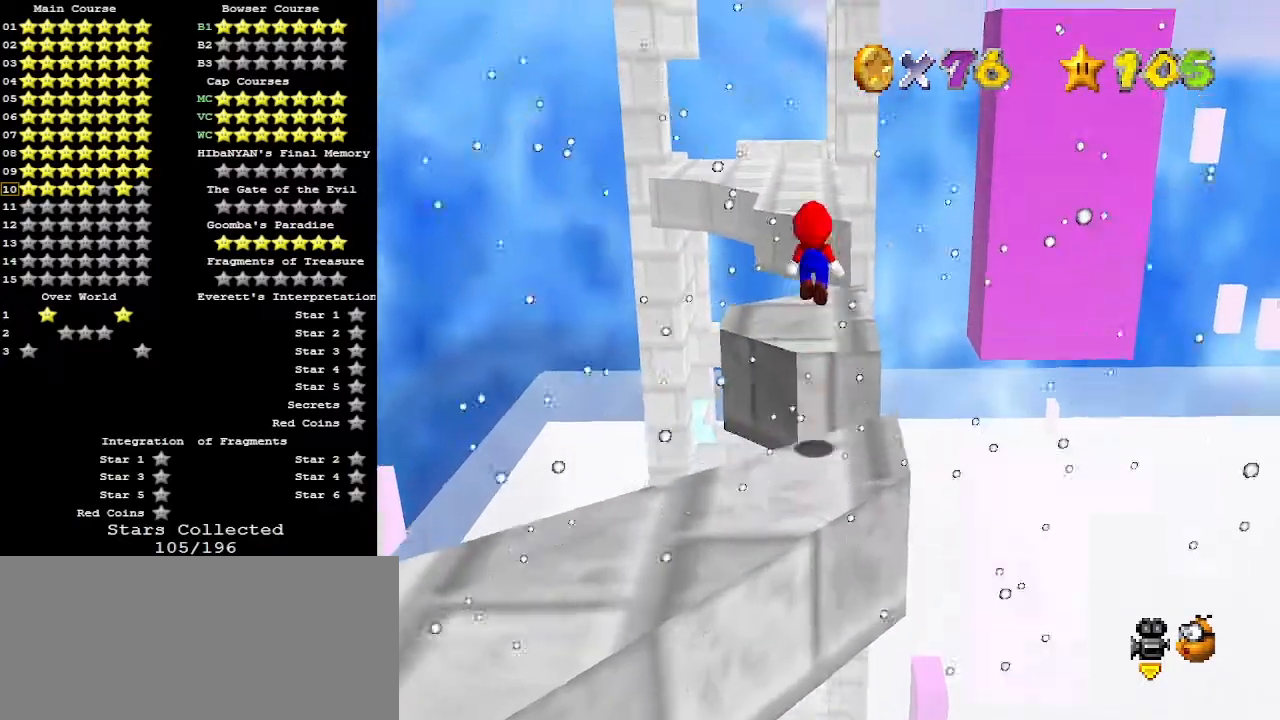
{"buttons": ["A"], "left_stick": "down", "events": [[400, "left_stick", "down"]]}
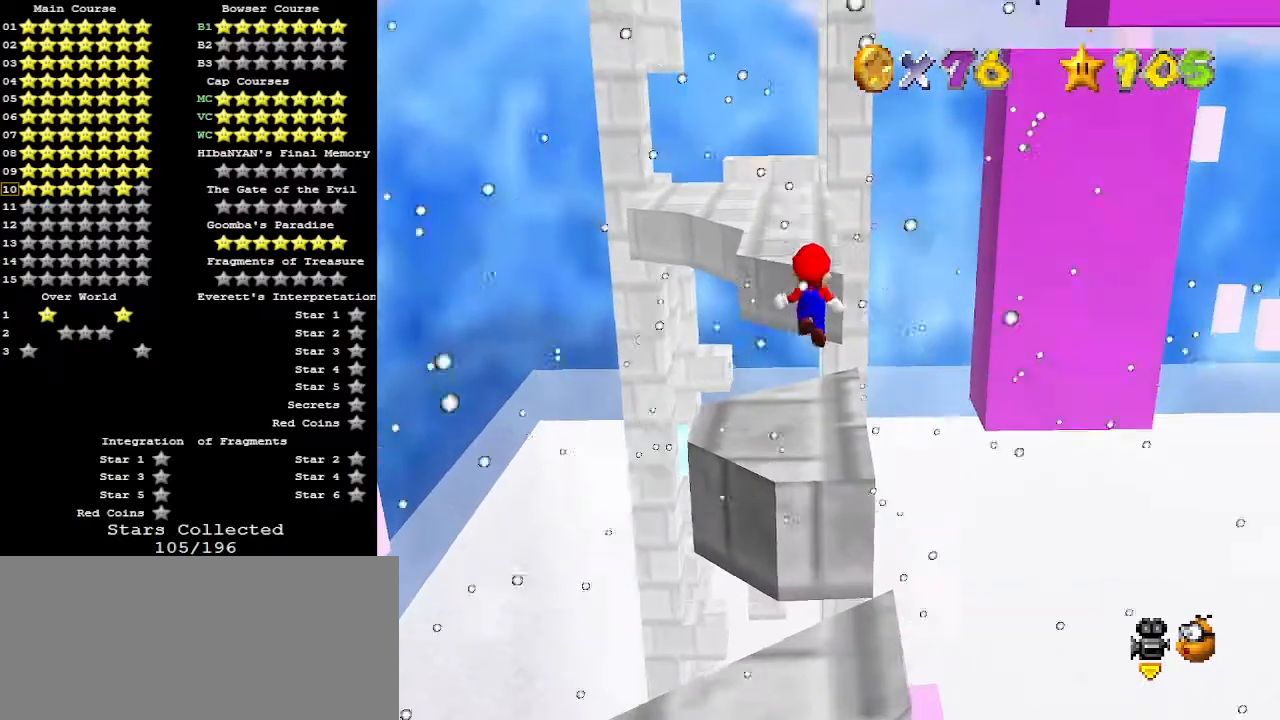
{"buttons": [], "left_stick": "down", "events": [[100, "left_stick", "left"], [133, "B", "down"], [200, "left_stick", "center"], [267, "A", "up"], [267, "B", "up"], [267, "left_stick", "down"]]}
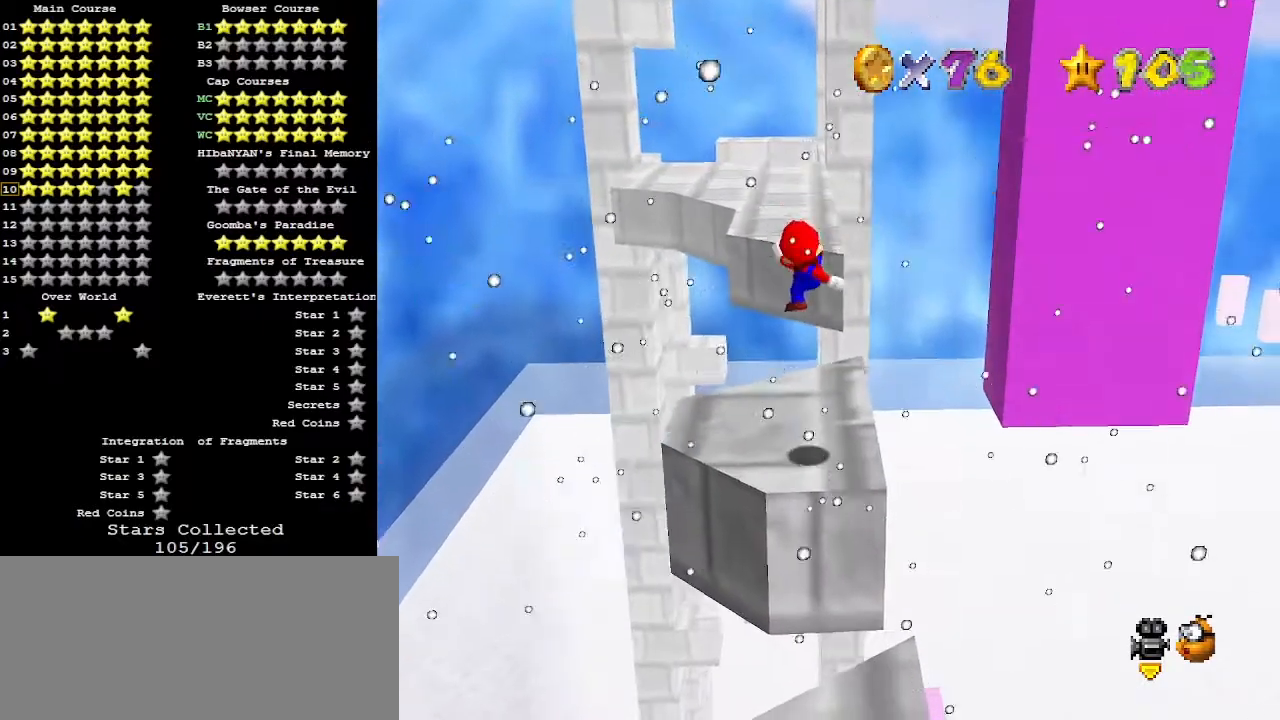
{"buttons": [], "left_stick": "center", "events": [[133, "C_DOWN", "down"], [133, "R1", "down"], [133, "left_stick", "center"], [200, "R1", "up"], [267, "C_DOWN", "up"]]}
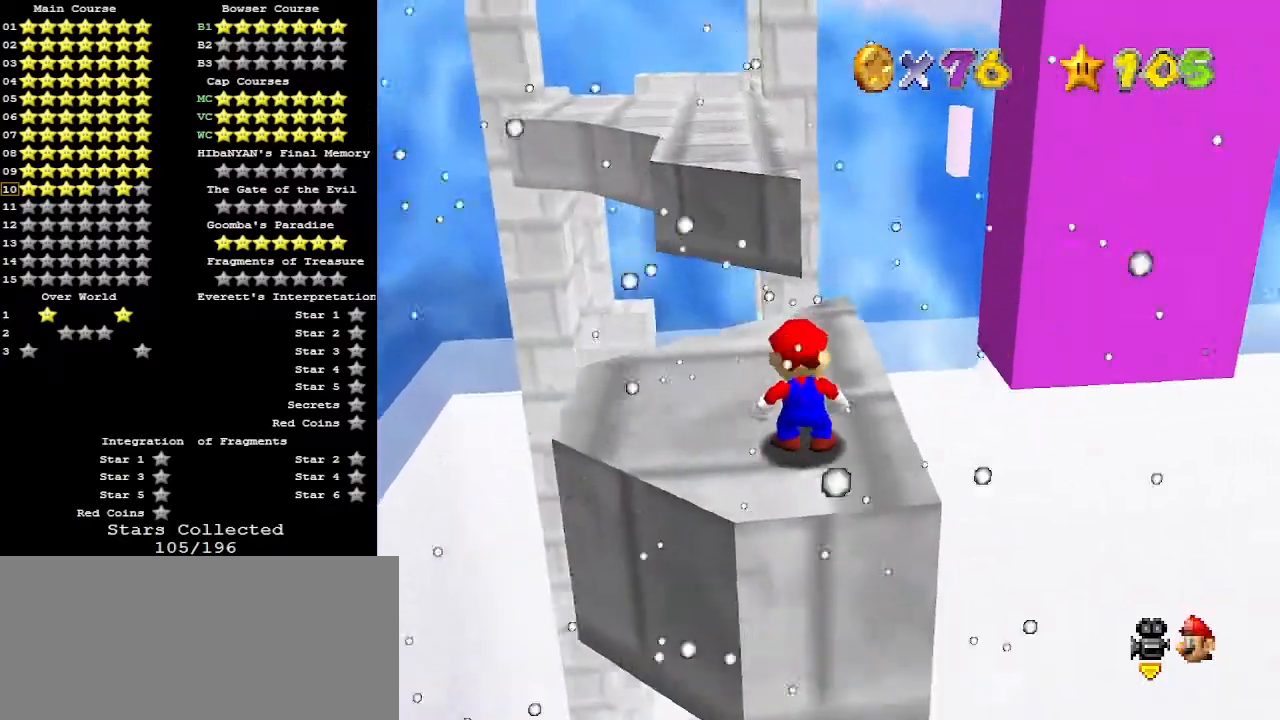
{"buttons": [], "left_stick": "center", "events": []}
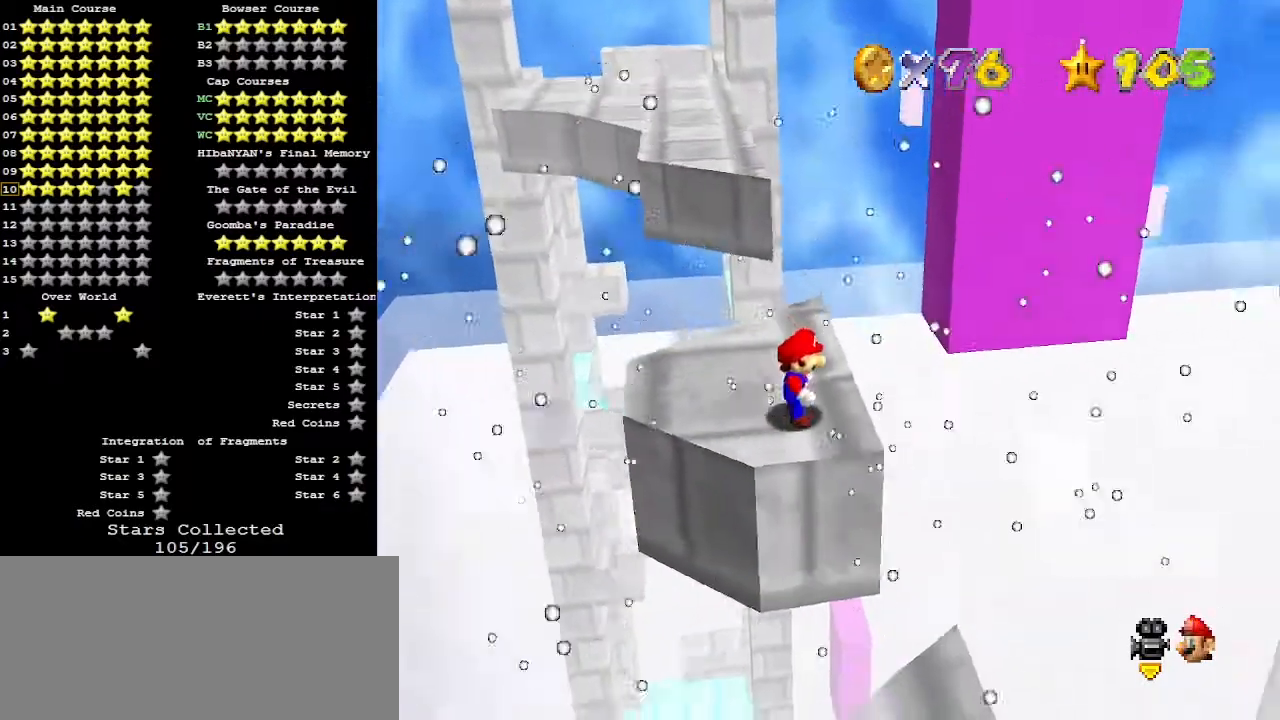
{"buttons": [], "left_stick": "center", "events": []}
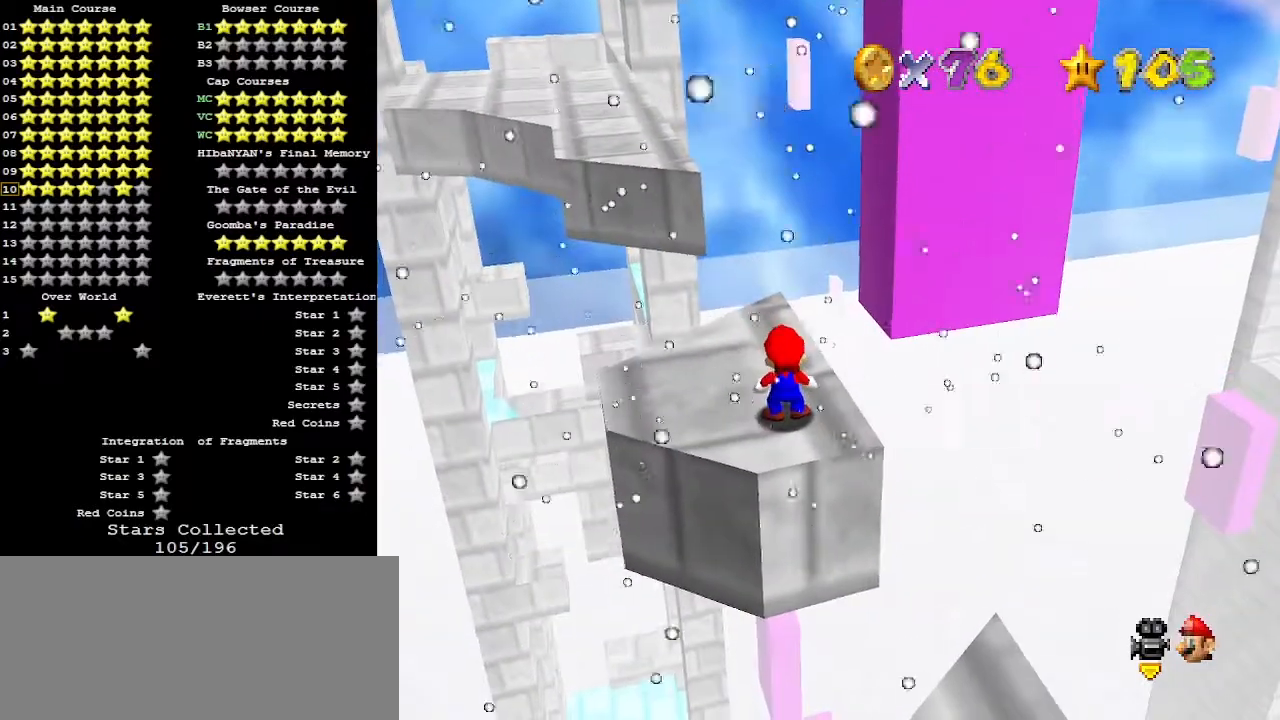
{"buttons": [], "left_stick": "up", "events": [[133, "A", "down"], [133, "B", "down"], [200, "left_stick", "left"], [233, "A", "up"], [233, "B", "up"], [333, "left_stick", "center"], [400, "left_stick", "up"]]}
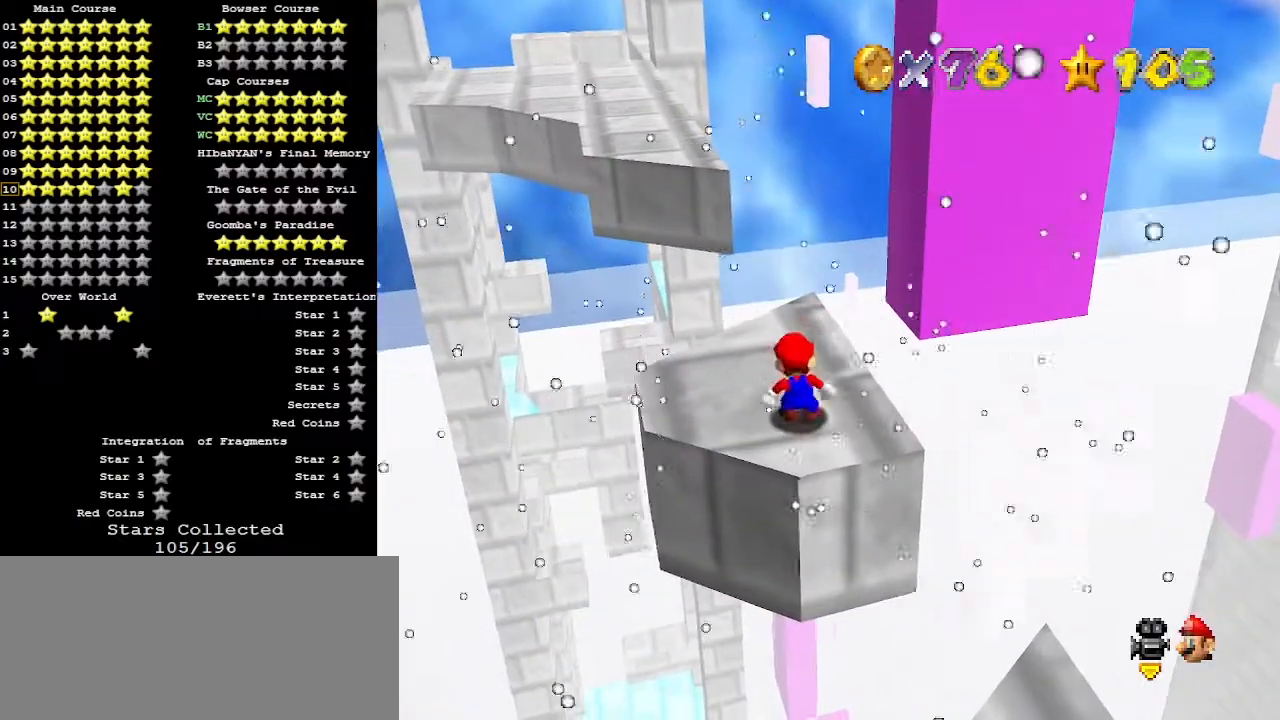
{"buttons": [], "left_stick": "up", "events": []}
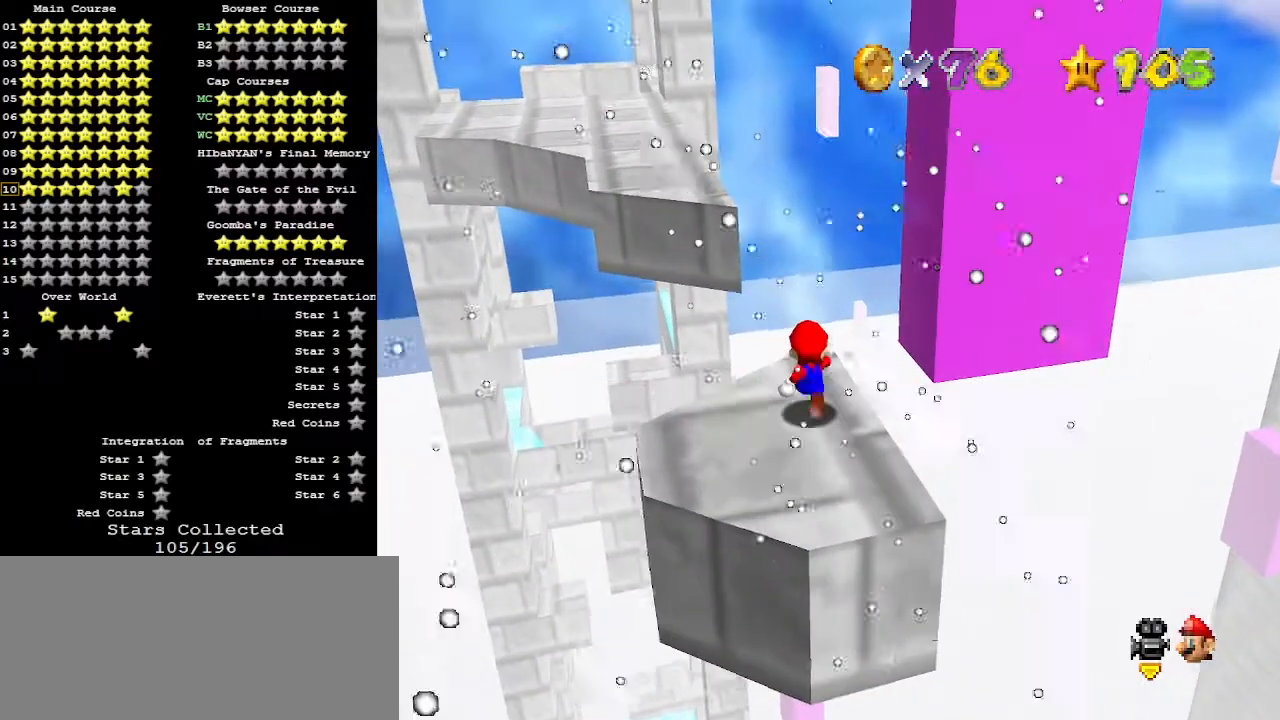
{"buttons": [], "left_stick": "up-left", "events": [[33, "Z", "down"], [67, "A", "down"], [200, "A", "up"], [333, "Z", "up"], [433, "left_stick", "up-left"]]}
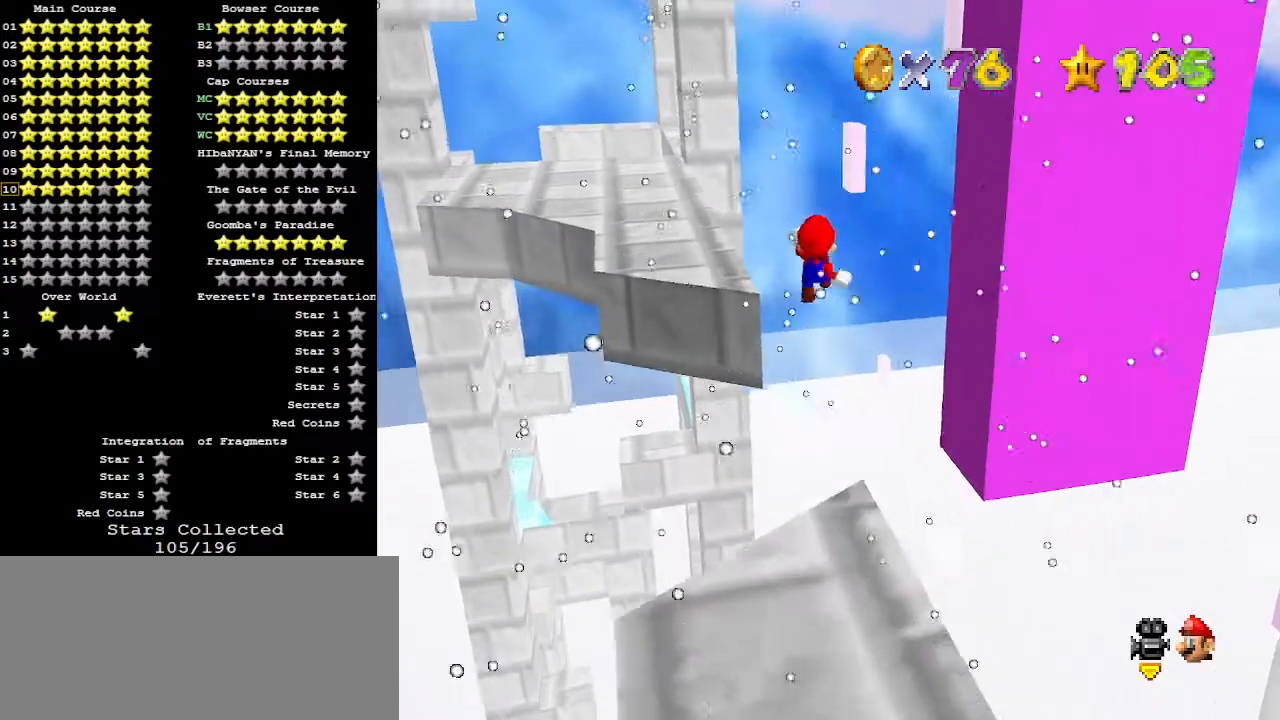
{"buttons": [], "left_stick": "up-left", "events": [[33, "left_stick", "up"], [200, "left_stick", "center"], [400, "left_stick", "up-left"]]}
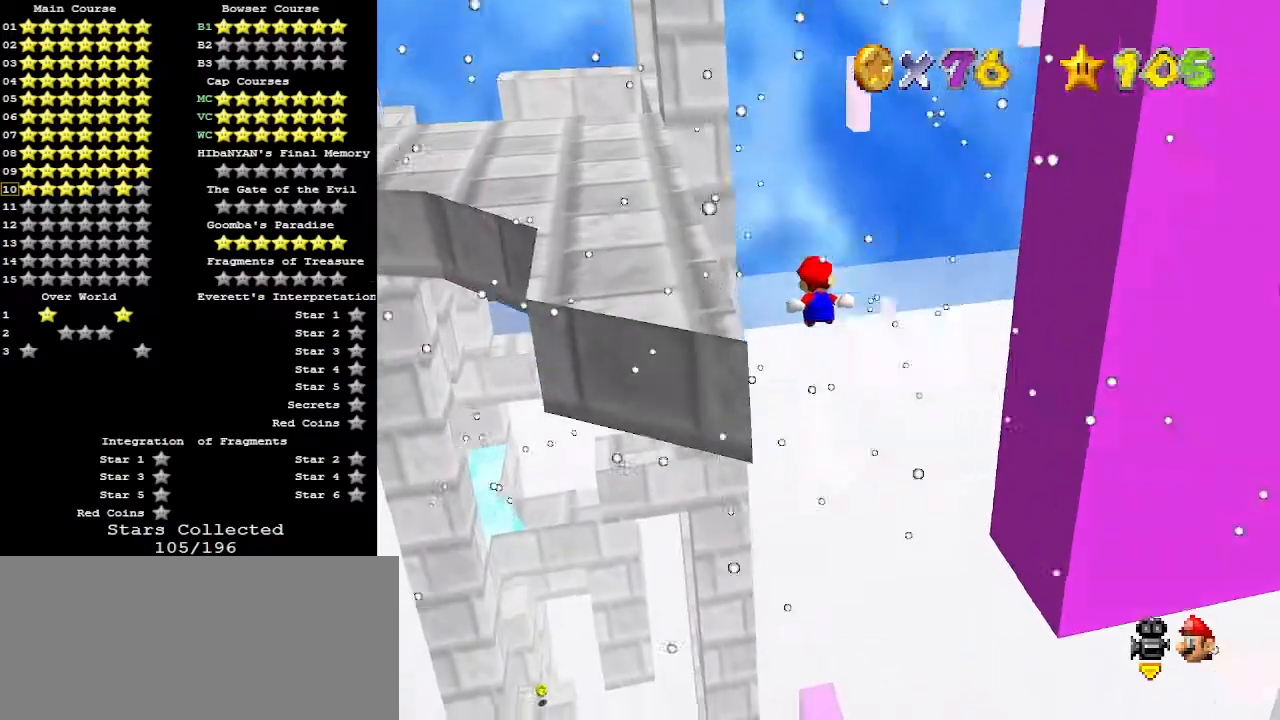
{"buttons": [], "left_stick": "up", "events": [[67, "left_stick", "center"], [133, "left_stick", "up"]]}
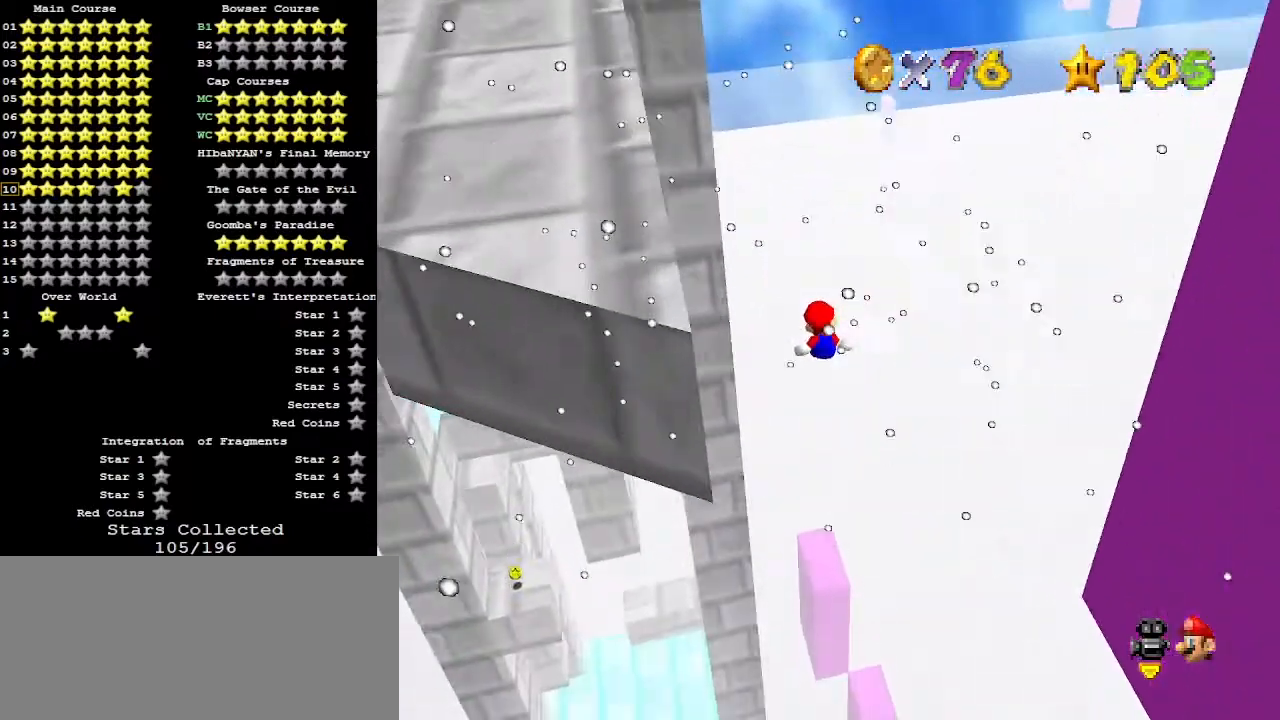
{"buttons": [], "left_stick": "up", "events": []}
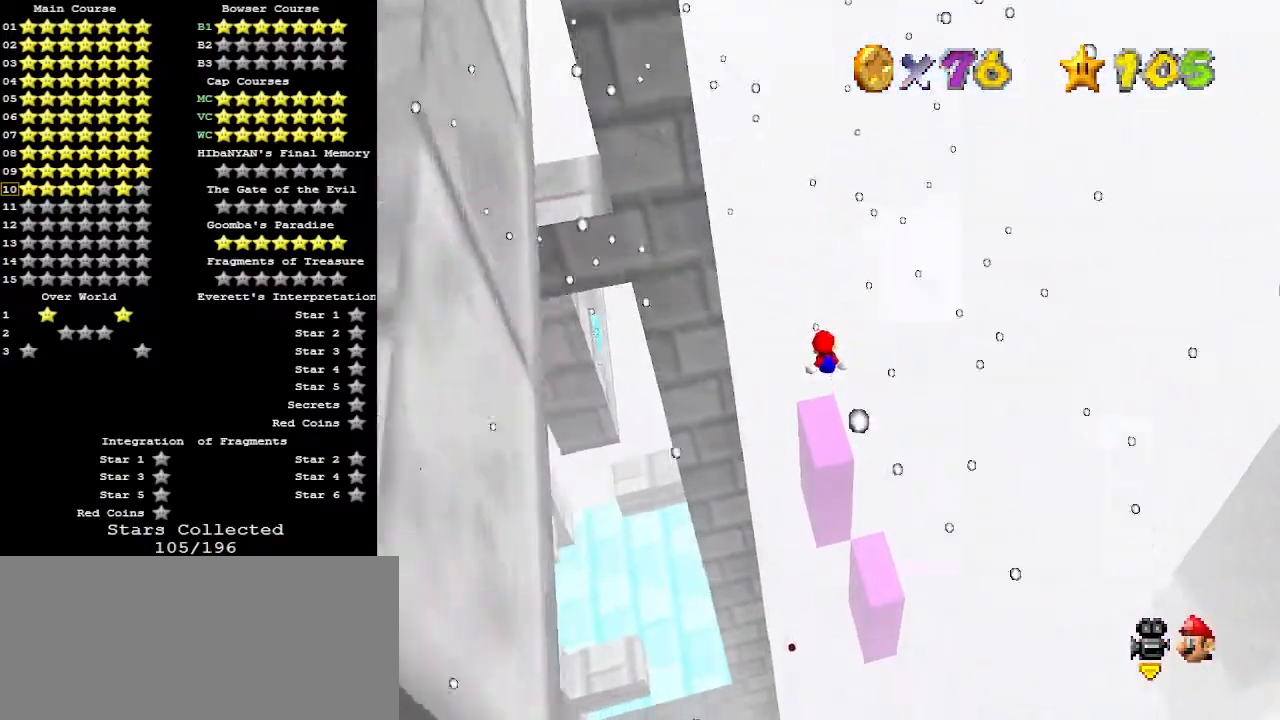
{"buttons": [], "left_stick": "center", "events": [[367, "left_stick", "center"]]}
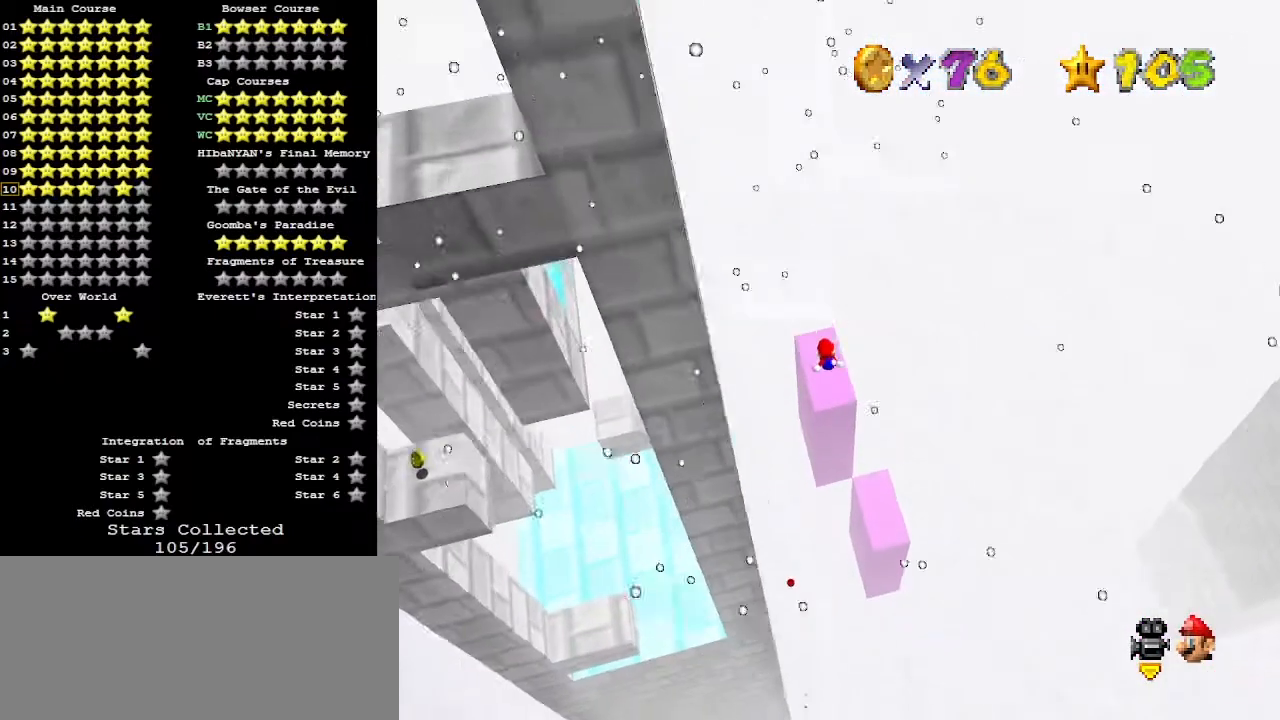
{"buttons": [], "left_stick": "center", "events": [[100, "left_stick", "up"], [500, "left_stick", "center"]]}
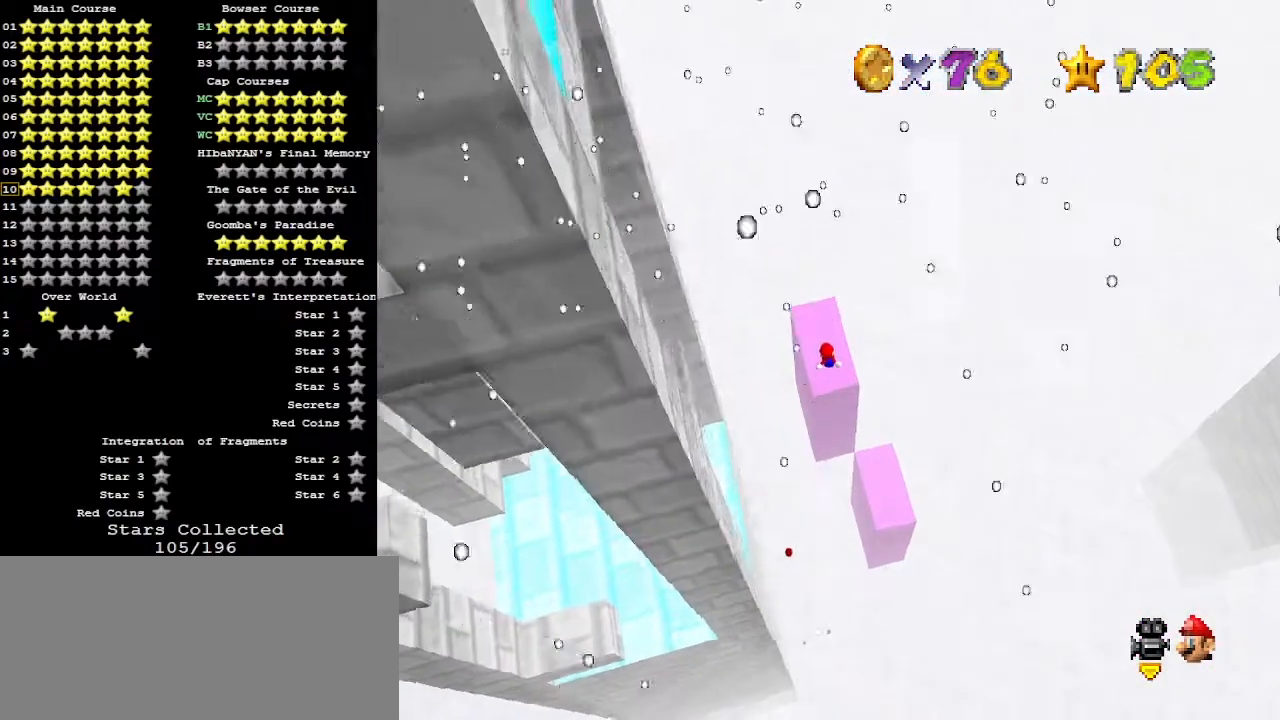
{"buttons": [], "left_stick": "down", "events": [[167, "left_stick", "down"], [300, "left_stick", "center"], [400, "left_stick", "down"]]}
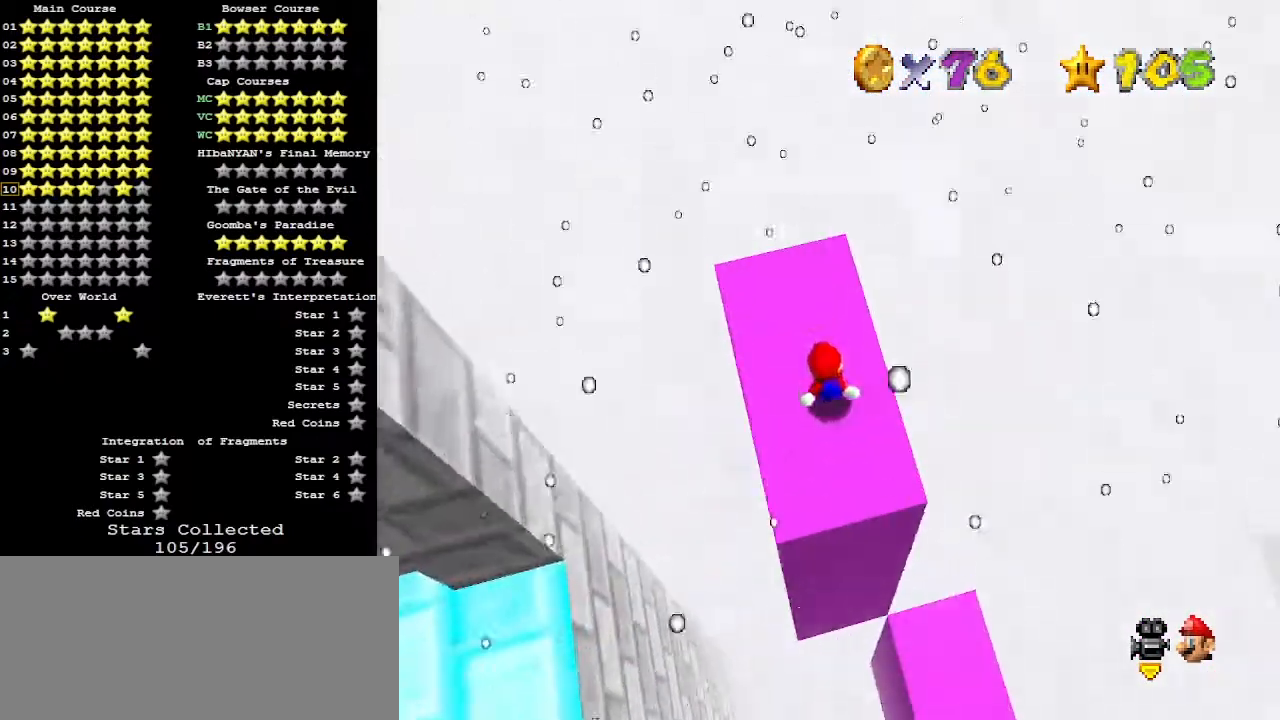
{"buttons": ["A"], "left_stick": "center", "events": [[100, "left_stick", "center"], [133, "A", "down"], [200, "A", "up"], [233, "A", "down"], [267, "C_DOWN", "down"], [367, "A", "up"], [367, "C_DOWN", "up"], [467, "A", "down"], [467, "C_DOWN", "down"], [500, "C_DOWN", "up"]]}
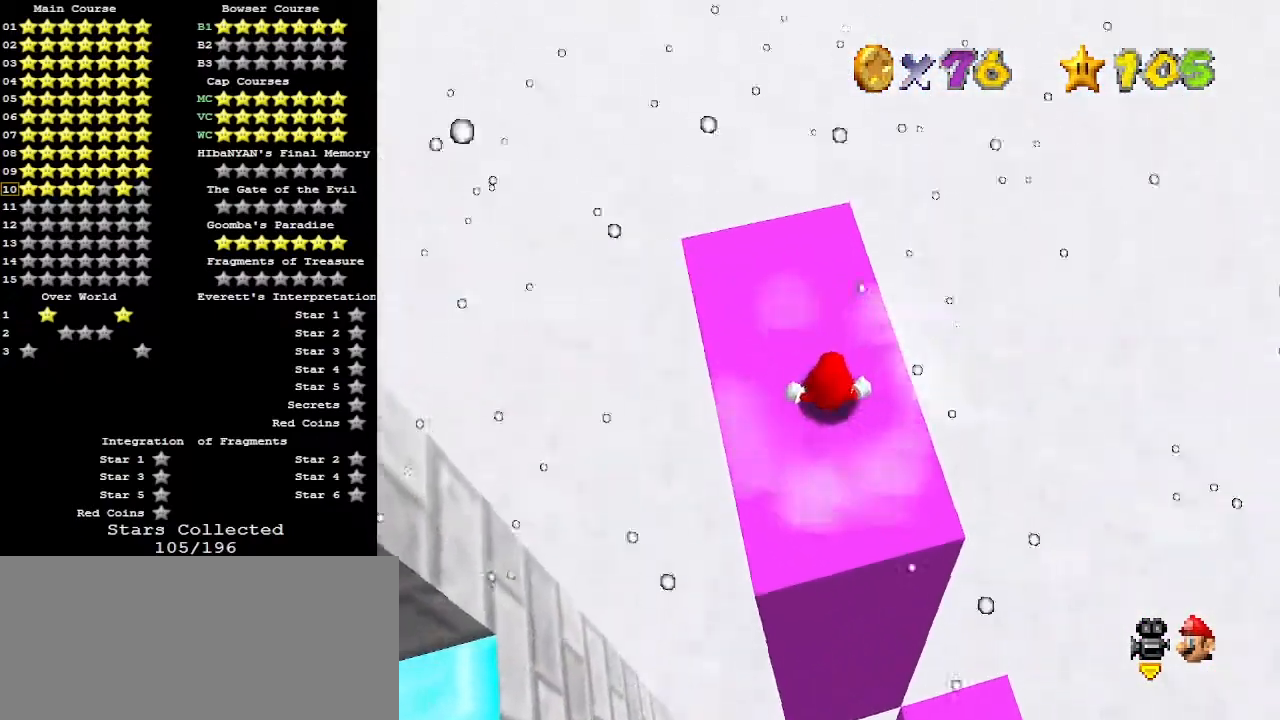
{"buttons": ["A", "C_DOWN"], "left_stick": "center", "events": [[33, "A", "up"], [67, "A", "down"], [100, "C_DOWN", "down"], [167, "A", "up"], [167, "C_DOWN", "up"], [267, "C_DOWN", "down"], [300, "C_DOWN", "up"], [333, "A", "down"], [367, "A", "up"], [367, "C_DOWN", "down"], [400, "C_DOWN", "up"], [467, "A", "down"], [467, "C_DOWN", "down"]]}
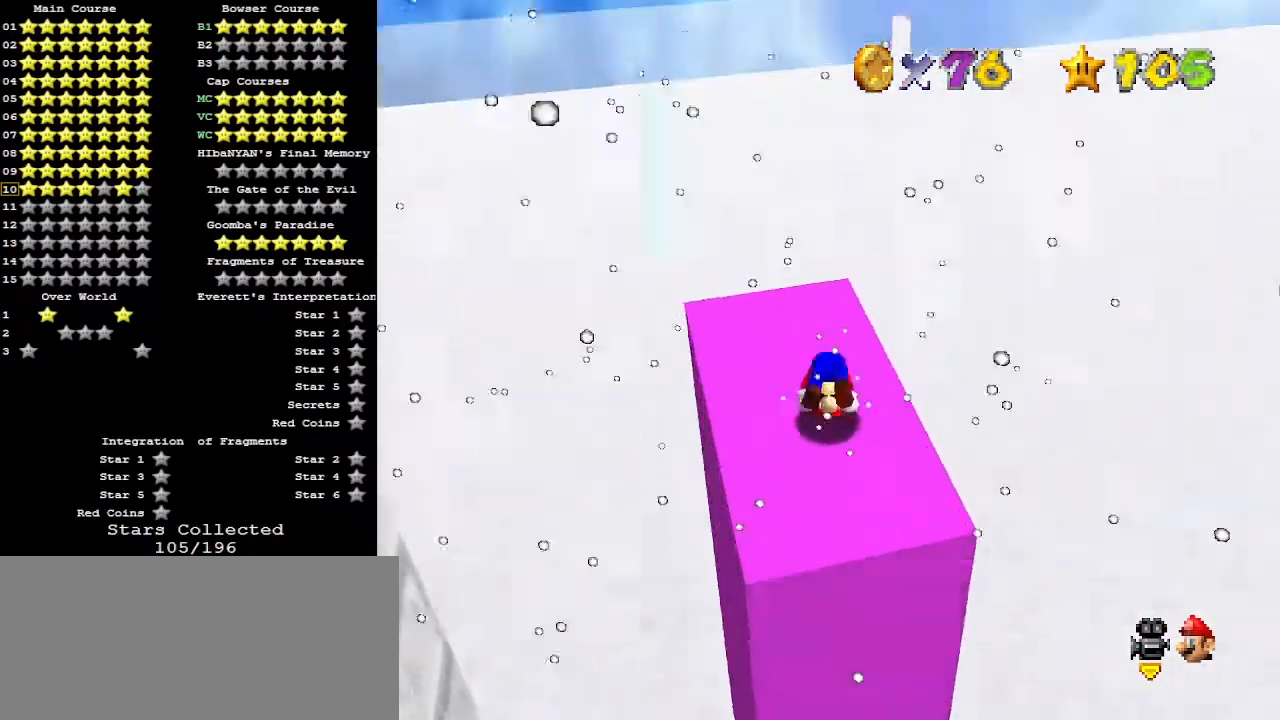
{"buttons": ["C_RIGHT"], "left_stick": "center", "events": [[33, "C_DOWN", "up"], [67, "A", "up"], [100, "R1", "down"], [167, "C_DOWN", "down"], [233, "C_DOWN", "up"], [233, "R1", "up"], [300, "R1", "down"], [333, "C_DOWN", "down"], [333, "R1", "up"], [367, "C_RIGHT", "down"], [400, "C_DOWN", "up"], [400, "C_RIGHT", "up"], [500, "C_RIGHT", "down"]]}
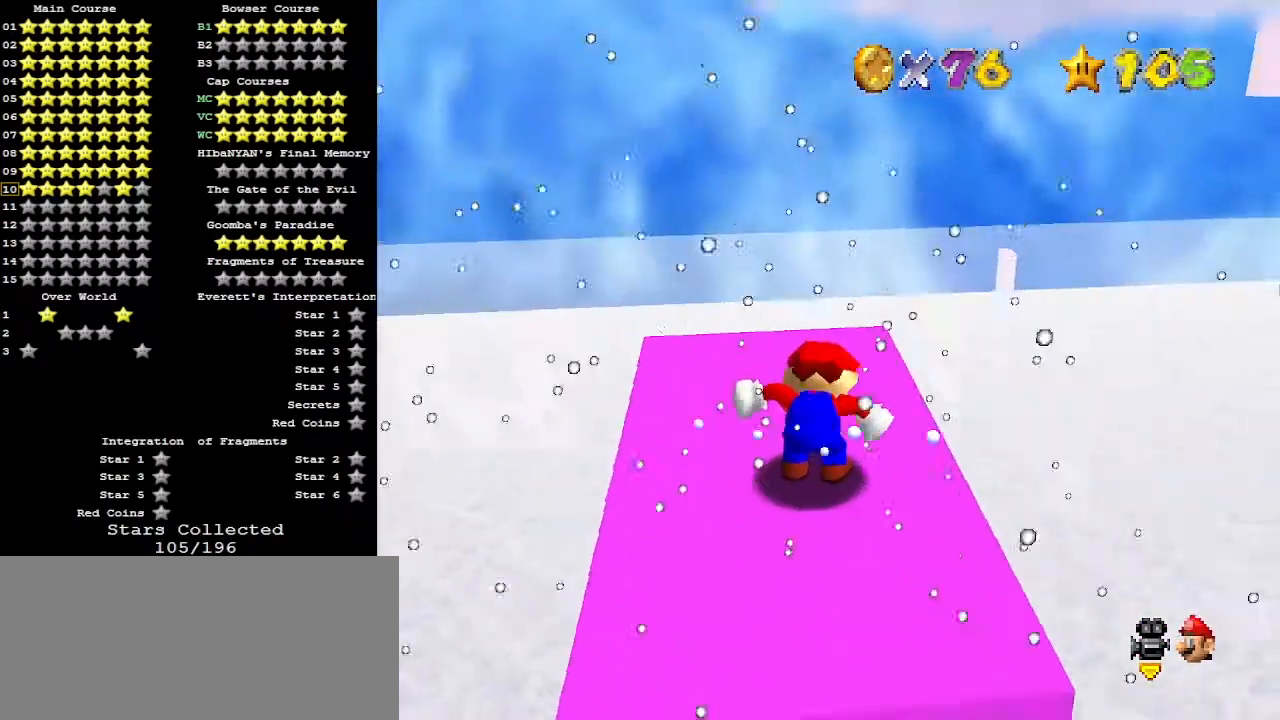
{"buttons": ["C_RIGHT"], "left_stick": "center", "events": [[67, "C_RIGHT", "up"], [133, "C_RIGHT", "down"], [233, "C_DOWN", "down"], [267, "C_RIGHT", "up"], [300, "R1", "down"], [367, "C_DOWN", "up"], [400, "R1", "up"], [500, "C_RIGHT", "down"]]}
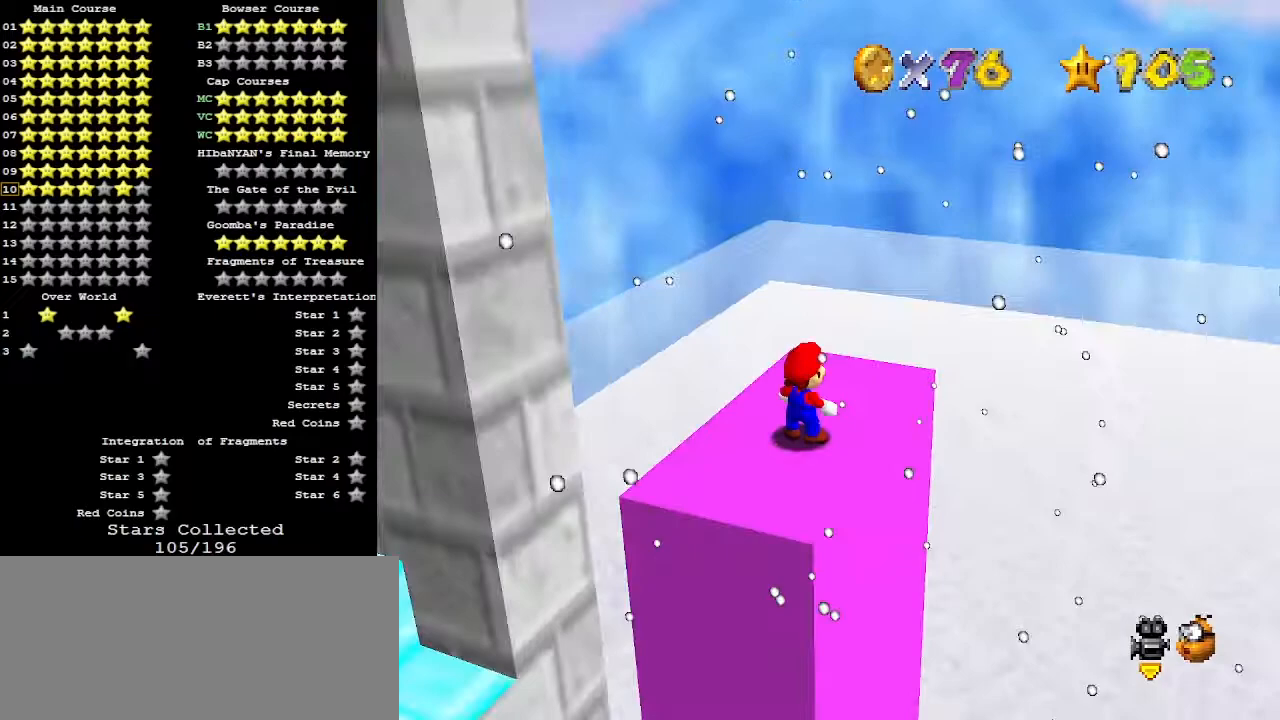
{"buttons": [], "left_stick": "center", "events": [[100, "C_RIGHT", "up"], [267, "C_LEFT", "down"], [333, "C_LEFT", "up"]]}
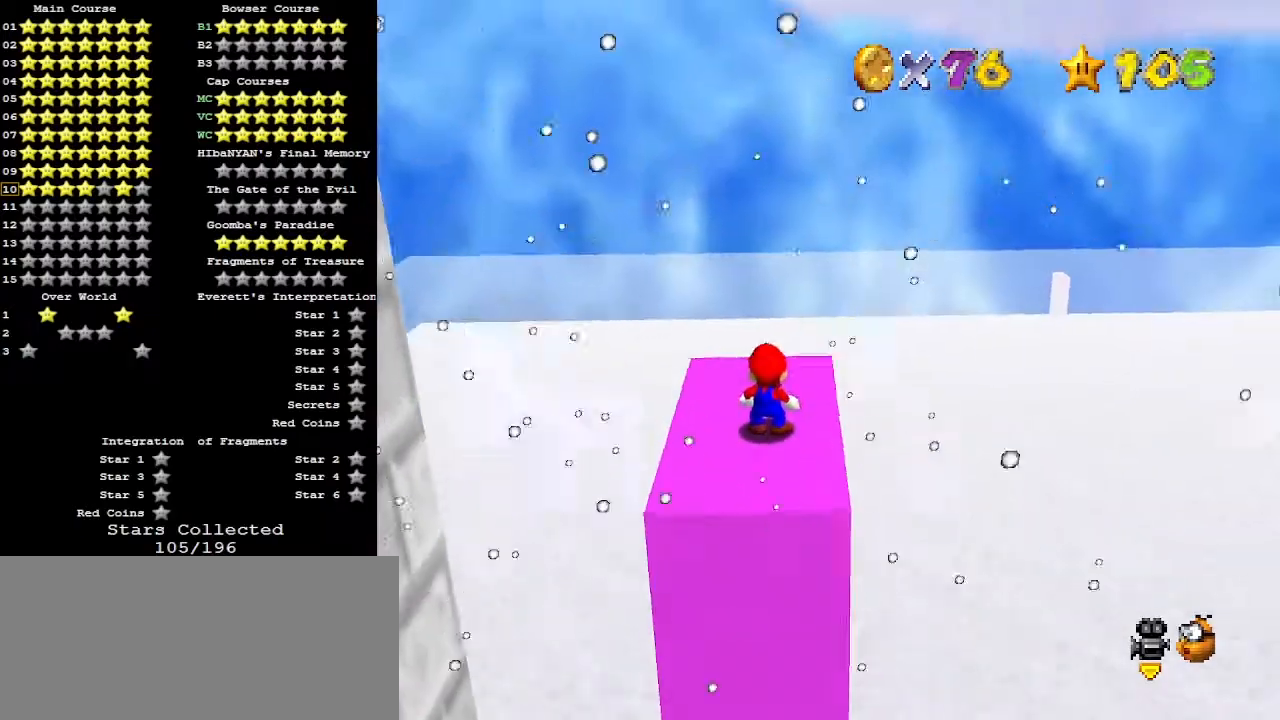
{"buttons": [], "left_stick": "down-right", "events": [[433, "A", "down"], [467, "left_stick", "down-right"], [500, "A", "up"]]}
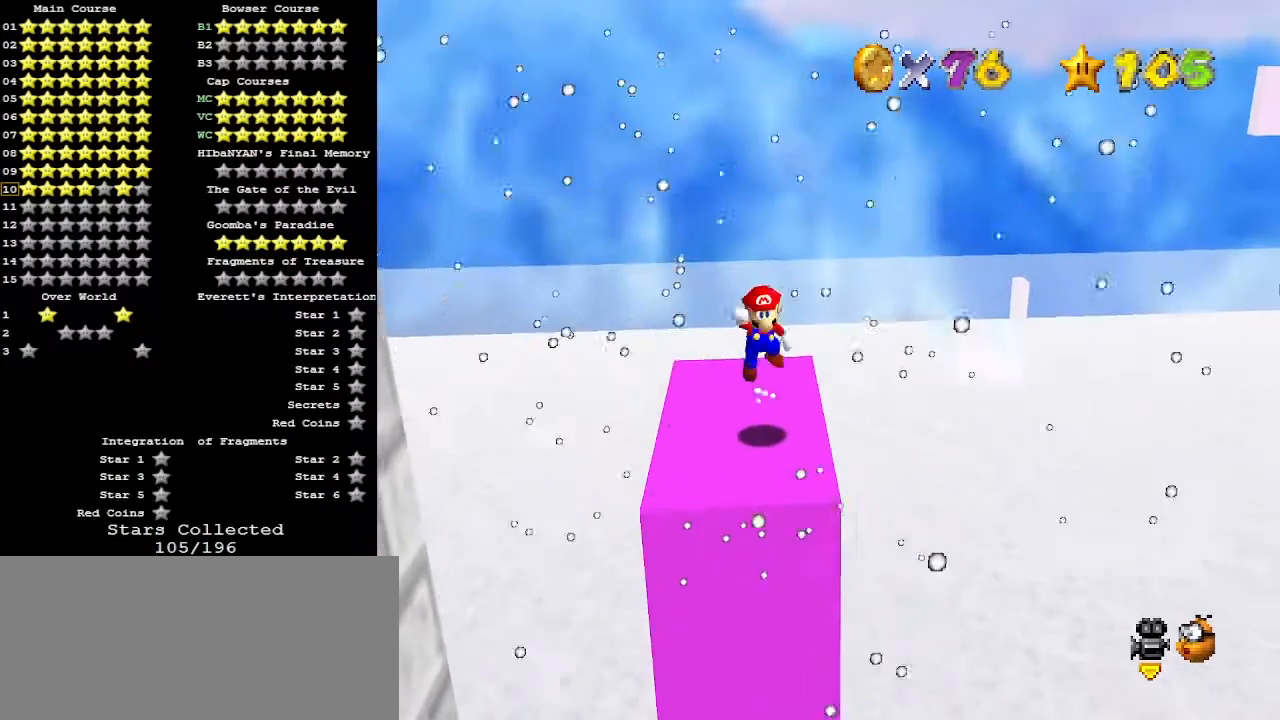
{"buttons": [], "left_stick": "down-right", "events": [[433, "A", "down"], [467, "A", "up"]]}
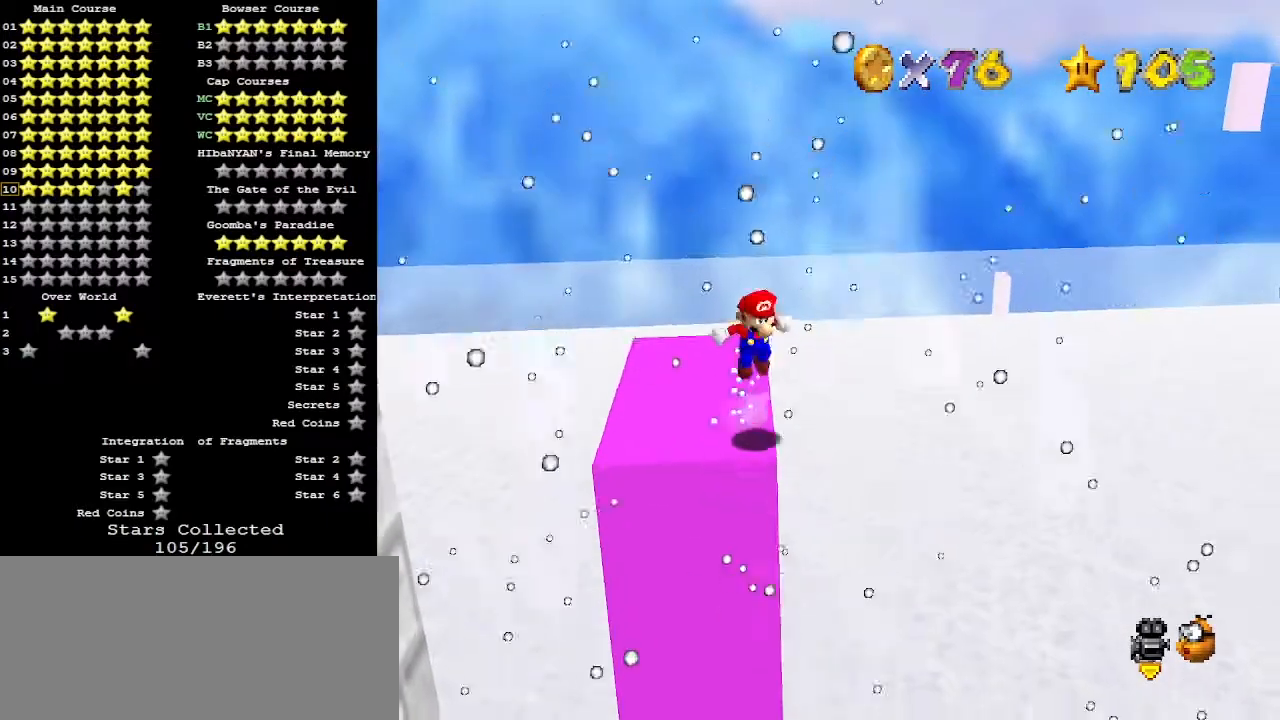
{"buttons": [], "left_stick": "up-left", "events": [[400, "left_stick", "center"], [500, "left_stick", "up-left"]]}
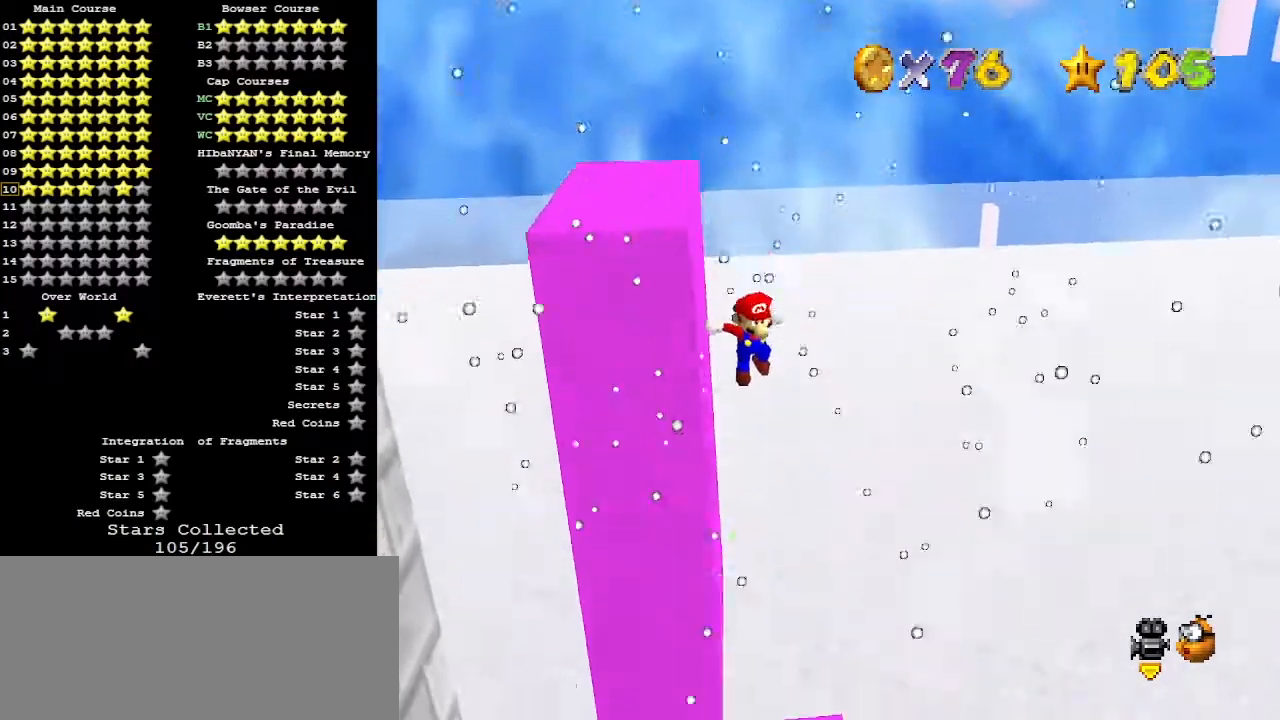
{"buttons": [], "left_stick": "up-left", "events": [[233, "B", "down"], [233, "left_stick", "center"], [300, "left_stick", "up"], [367, "B", "up"], [467, "left_stick", "up-left"]]}
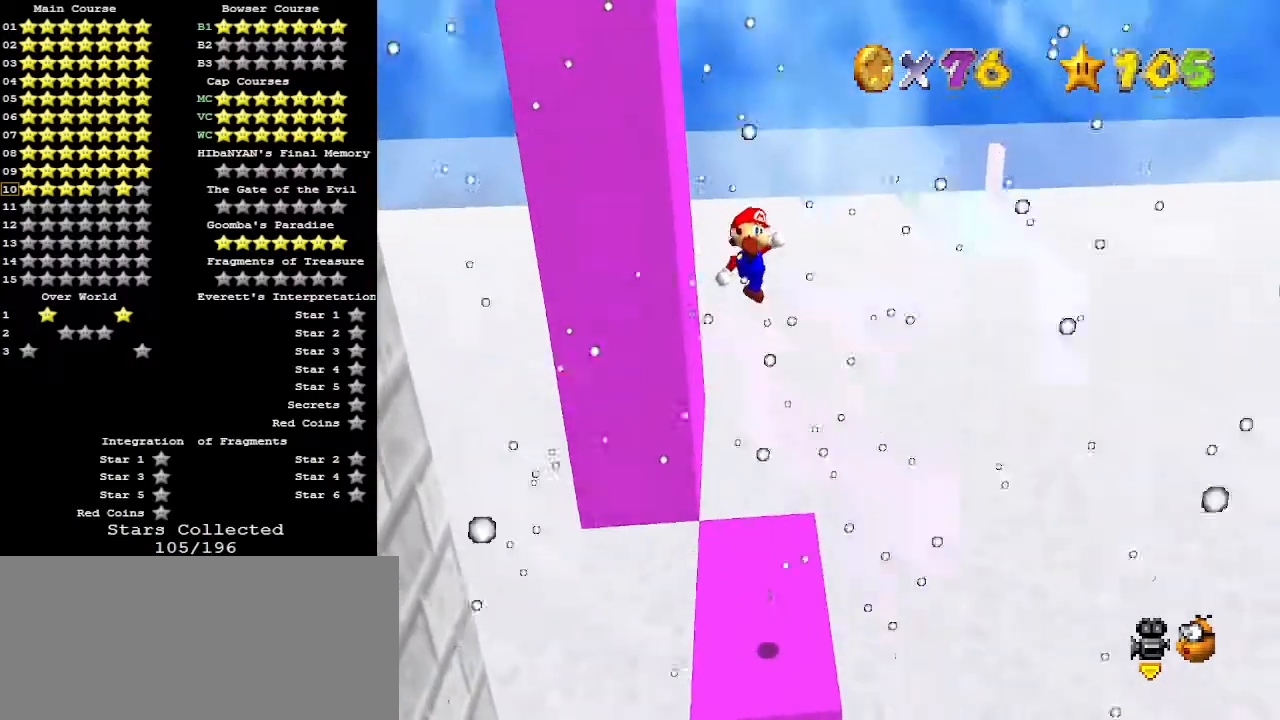
{"buttons": [], "left_stick": "center", "events": [[67, "left_stick", "up"], [200, "C_RIGHT", "down"], [233, "left_stick", "center"], [267, "C_RIGHT", "up"], [333, "C_RIGHT", "down"], [367, "C_RIGHT", "up"]]}